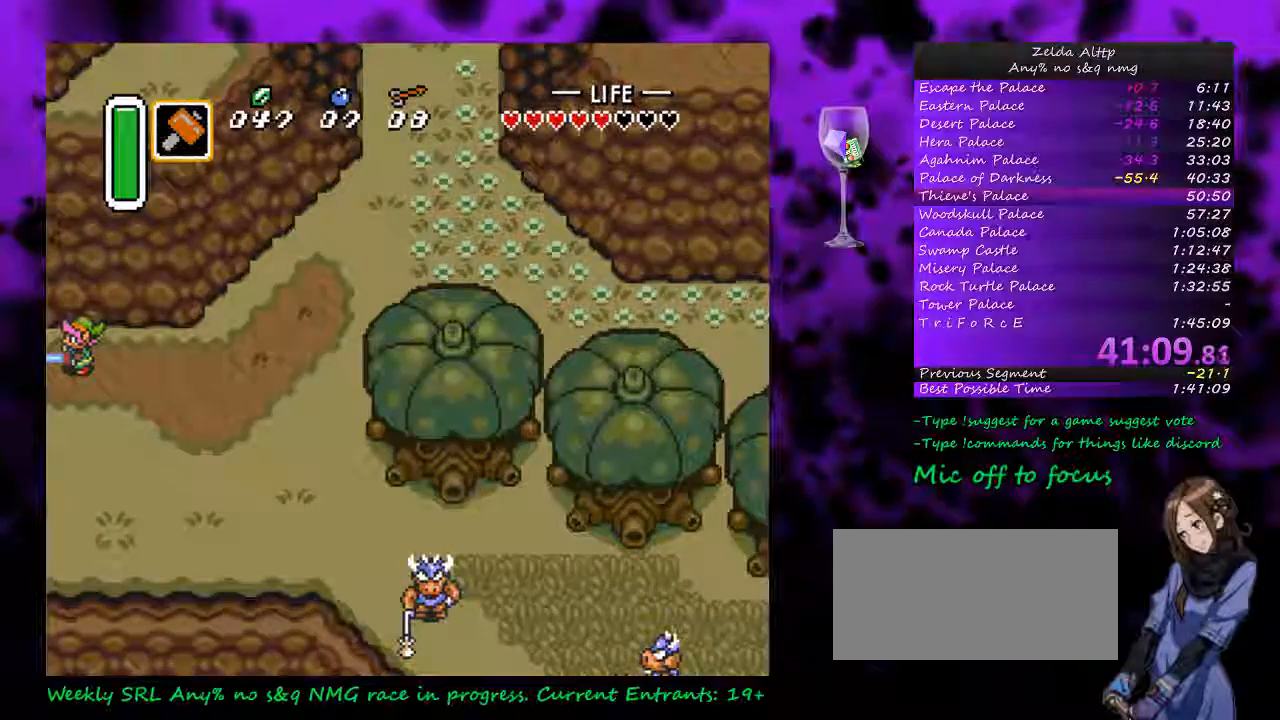
Gameplay with a controller (Nintendo layout); each line is a JSON object with the inputs held at the frame after it. "events" lists button and stick changes between this image and that frame as [ms after this image, input, new state], when the widget could be followed in between. Not read: L1 L3 R1 R3 START.
{"buttons": ["A"], "events": []}
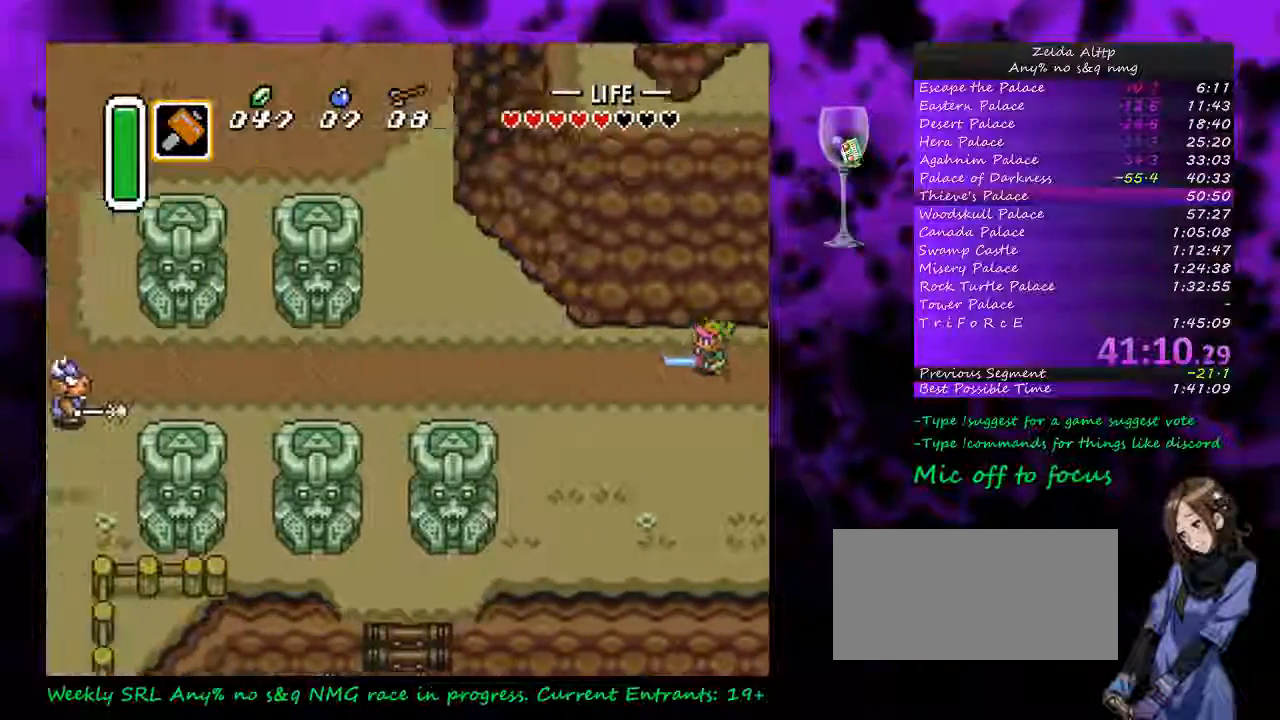
{"buttons": ["A"], "events": [[167, "A", "up"], [167, "DPAD_LEFT", "down"], [367, "A", "down"], [417, "DPAD_LEFT", "up"]]}
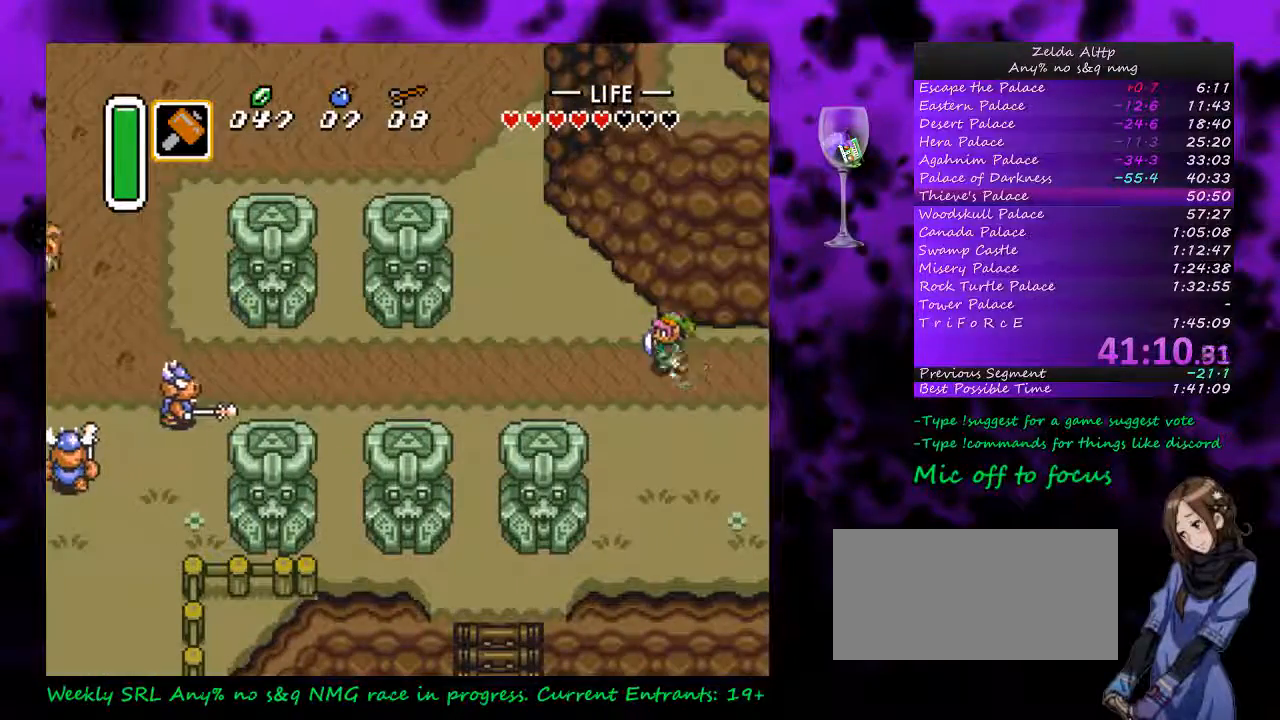
{"buttons": ["A"], "events": []}
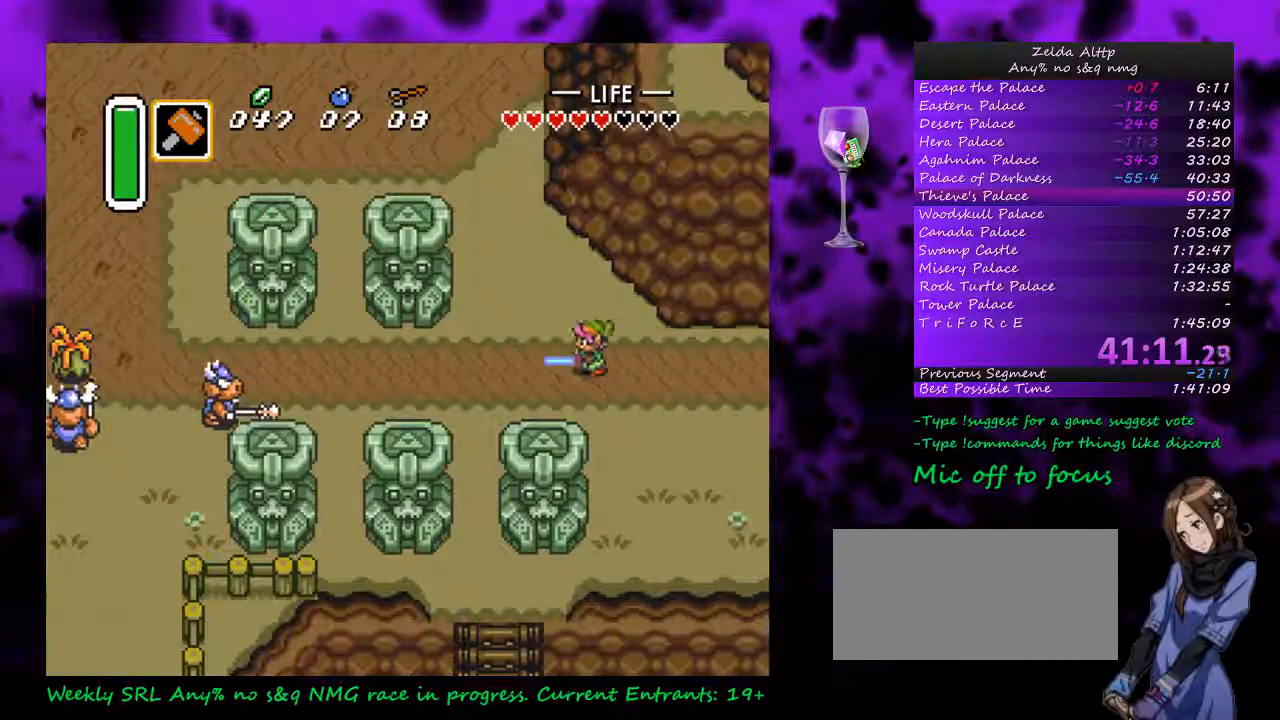
{"buttons": ["DPAD_UP", "DPAD_RIGHT"], "events": [[400, "DPAD_RIGHT", "down"], [450, "DPAD_UP", "down"], [483, "A", "up"]]}
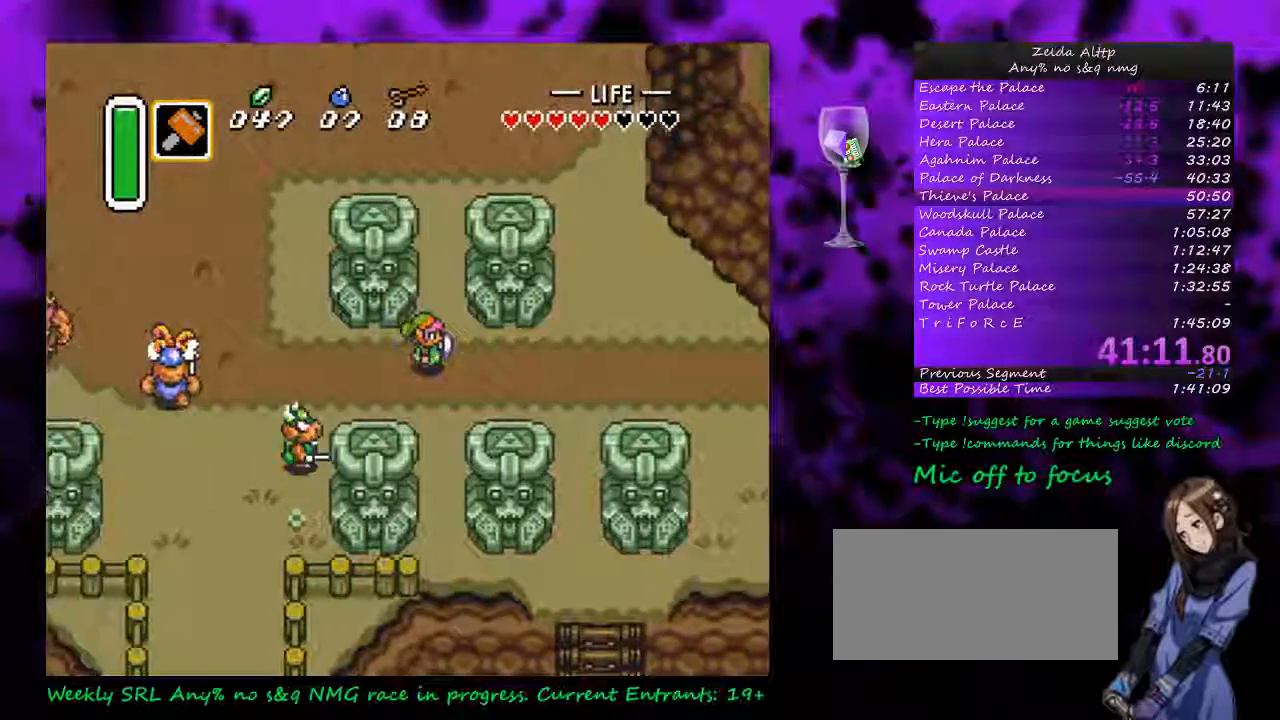
{"buttons": ["DPAD_DOWN", "DPAD_RIGHT"], "events": [[233, "DPAD_UP", "up"], [267, "DPAD_DOWN", "down"], [267, "DPAD_RIGHT", "up"], [300, "DPAD_LEFT", "down"], [383, "DPAD_LEFT", "up"], [483, "DPAD_RIGHT", "down"]]}
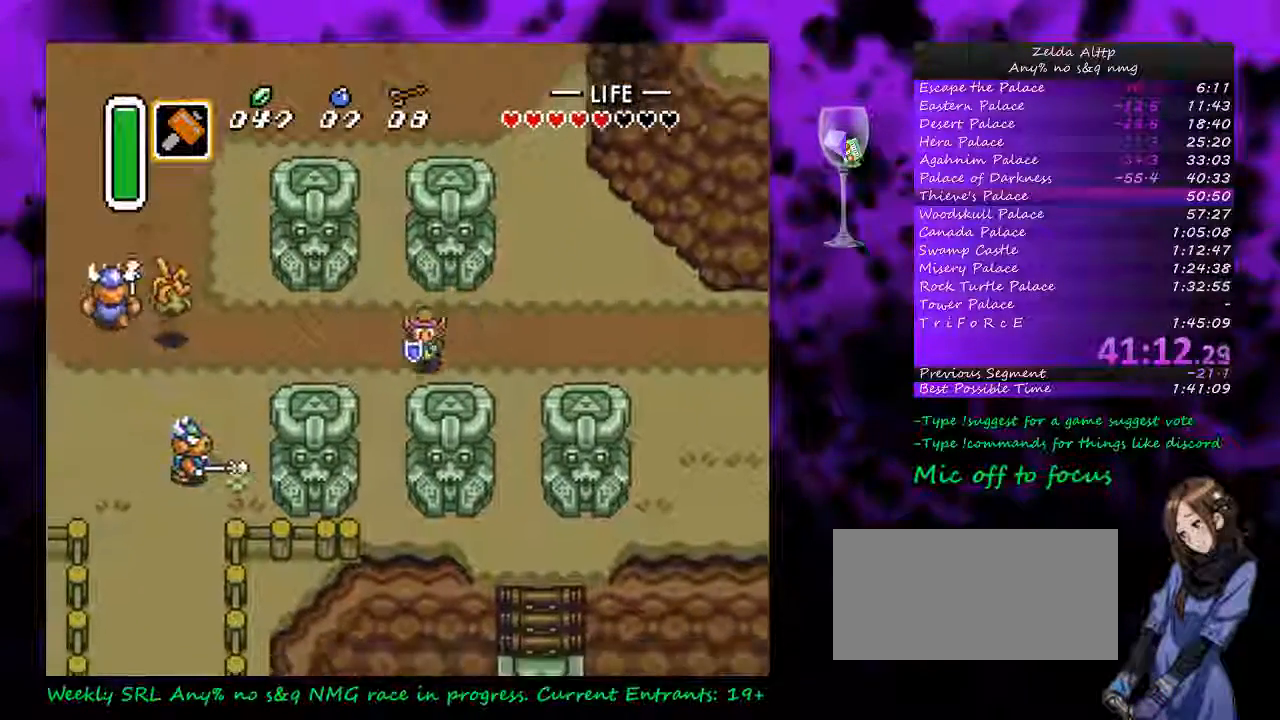
{"buttons": [], "events": [[17, "DPAD_DOWN", "up"], [50, "DPAD_RIGHT", "up"], [50, "DPAD_UP", "down"], [83, "DPAD_LEFT", "down"], [83, "DPAD_UP", "up"], [183, "DPAD_LEFT", "up"]]}
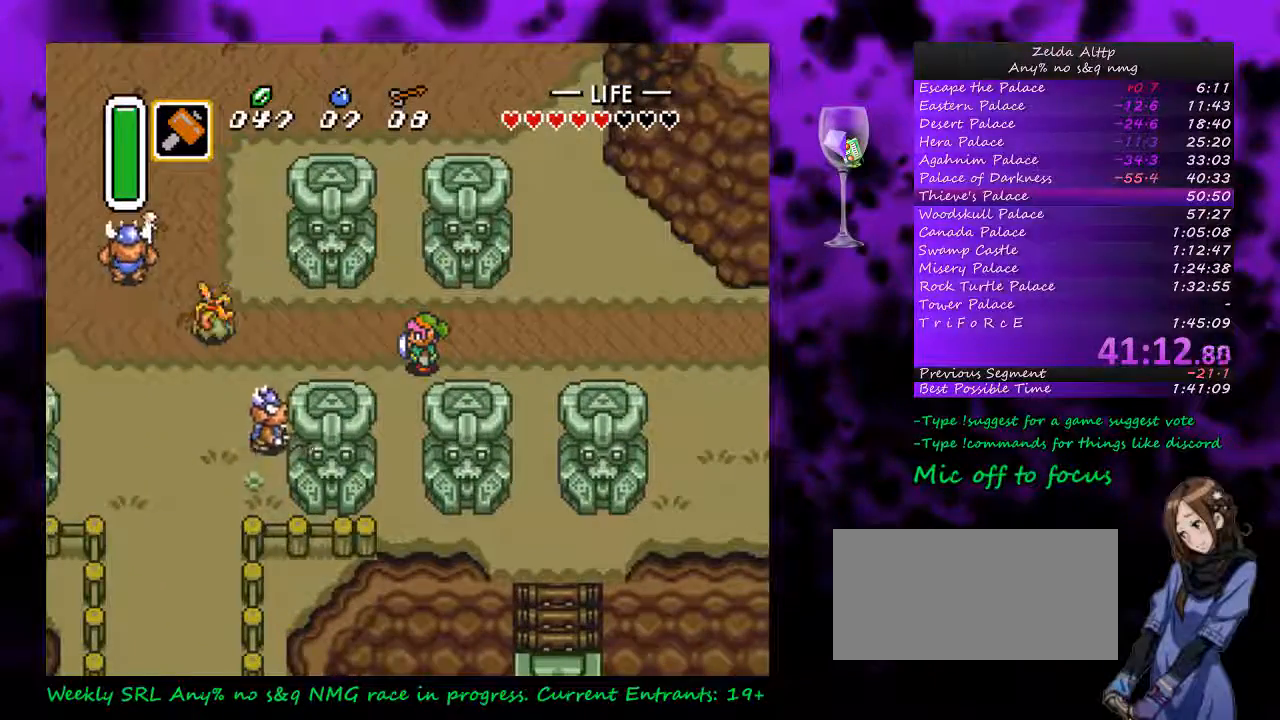
{"buttons": ["B", "DPAD_LEFT"], "events": [[300, "DPAD_LEFT", "down"], [450, "B", "down"]]}
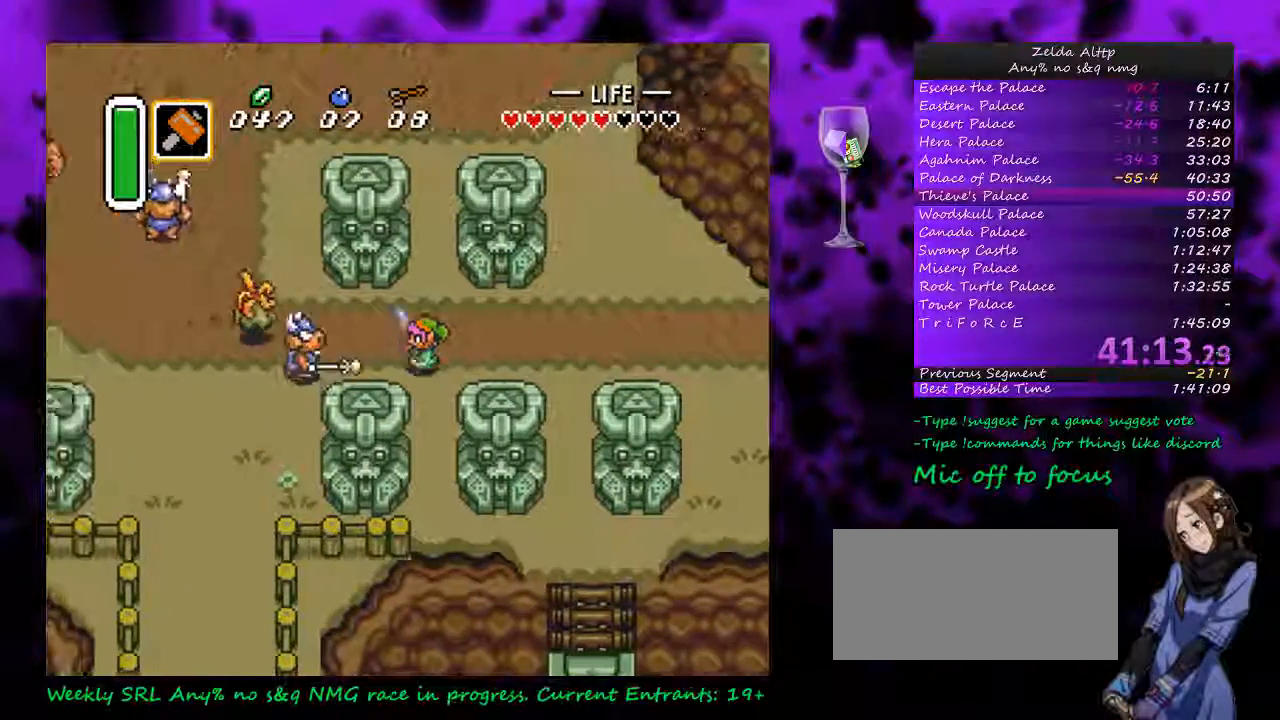
{"buttons": ["DPAD_UP", "DPAD_RIGHT"], "events": [[100, "DPAD_LEFT", "up"], [183, "B", "up"], [267, "DPAD_RIGHT", "down"], [267, "DPAD_UP", "down"]]}
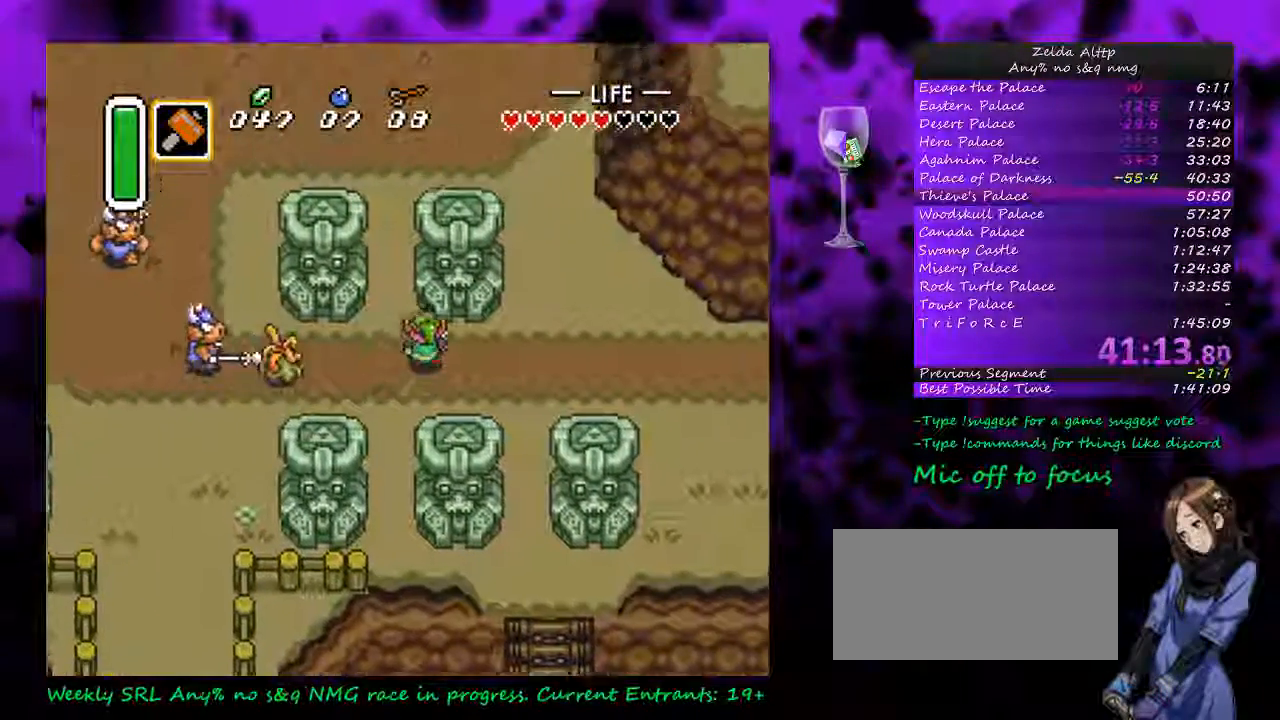
{"buttons": [], "events": [[50, "DPAD_LEFT", "down"], [50, "DPAD_RIGHT", "up"], [50, "DPAD_UP", "up"], [167, "DPAD_LEFT", "up"]]}
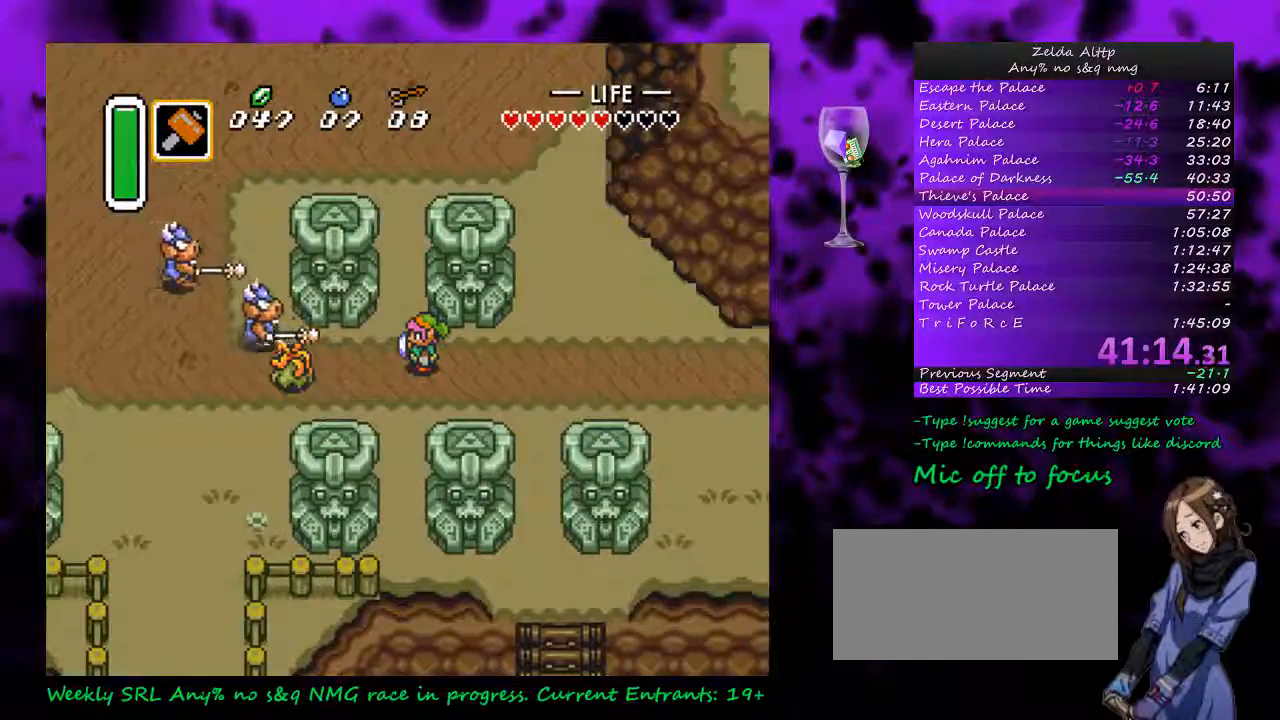
{"buttons": ["DPAD_RIGHT"], "events": [[83, "B", "down"], [233, "B", "up"], [233, "DPAD_RIGHT", "down"]]}
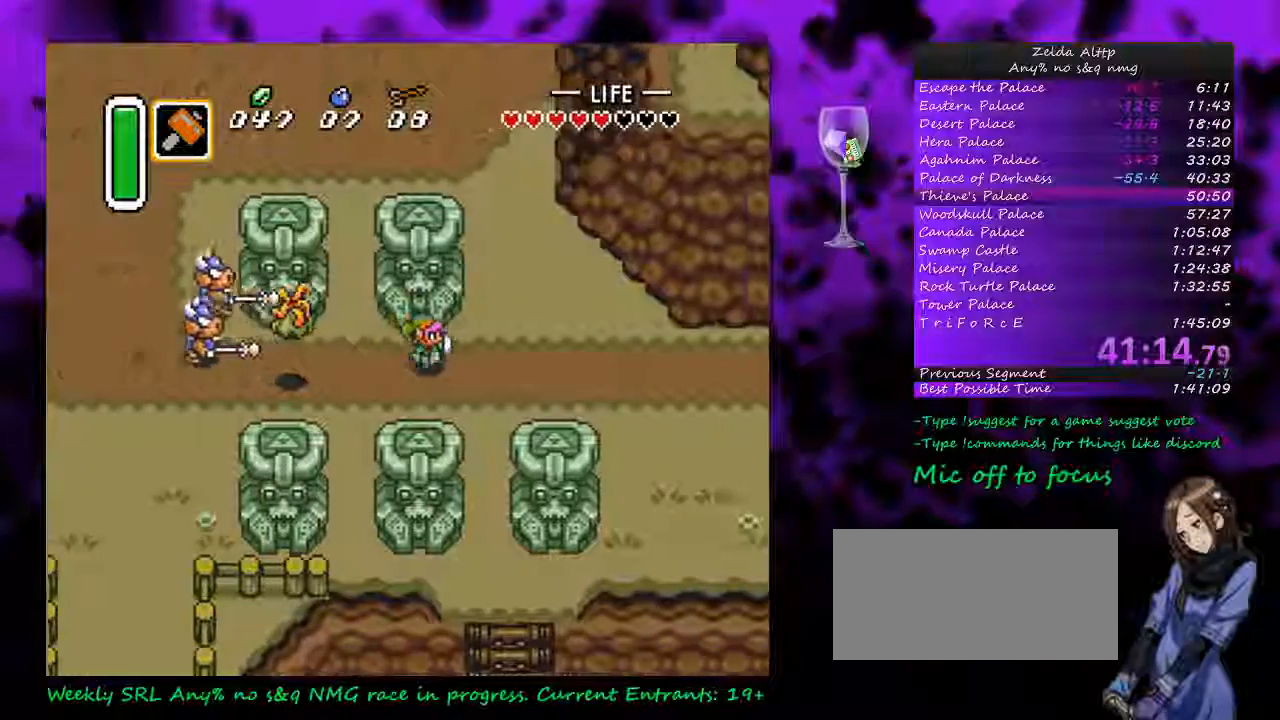
{"buttons": ["DPAD_RIGHT"], "events": [[300, "DPAD_UP", "down"], [483, "DPAD_UP", "up"]]}
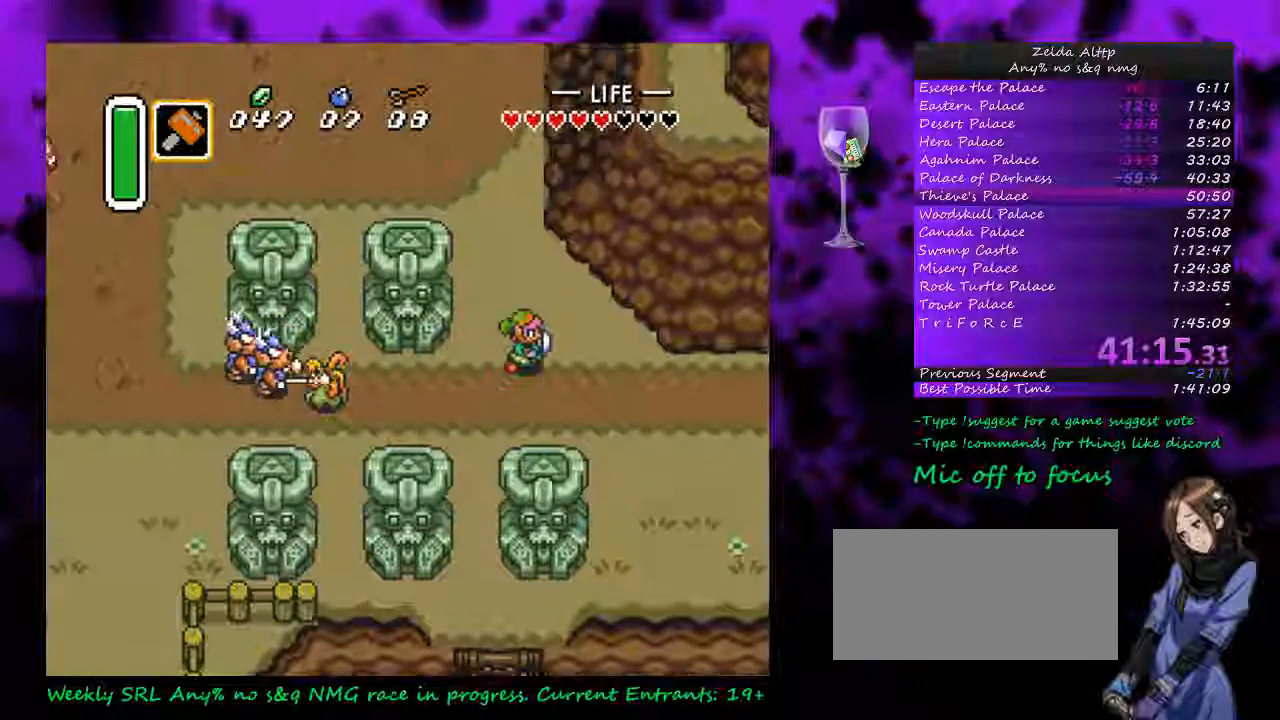
{"buttons": ["A"], "events": [[367, "DPAD_DOWN", "down"], [383, "DPAD_DOWN", "up"], [383, "DPAD_LEFT", "down"], [383, "DPAD_RIGHT", "up"], [417, "A", "down"], [483, "DPAD_LEFT", "up"]]}
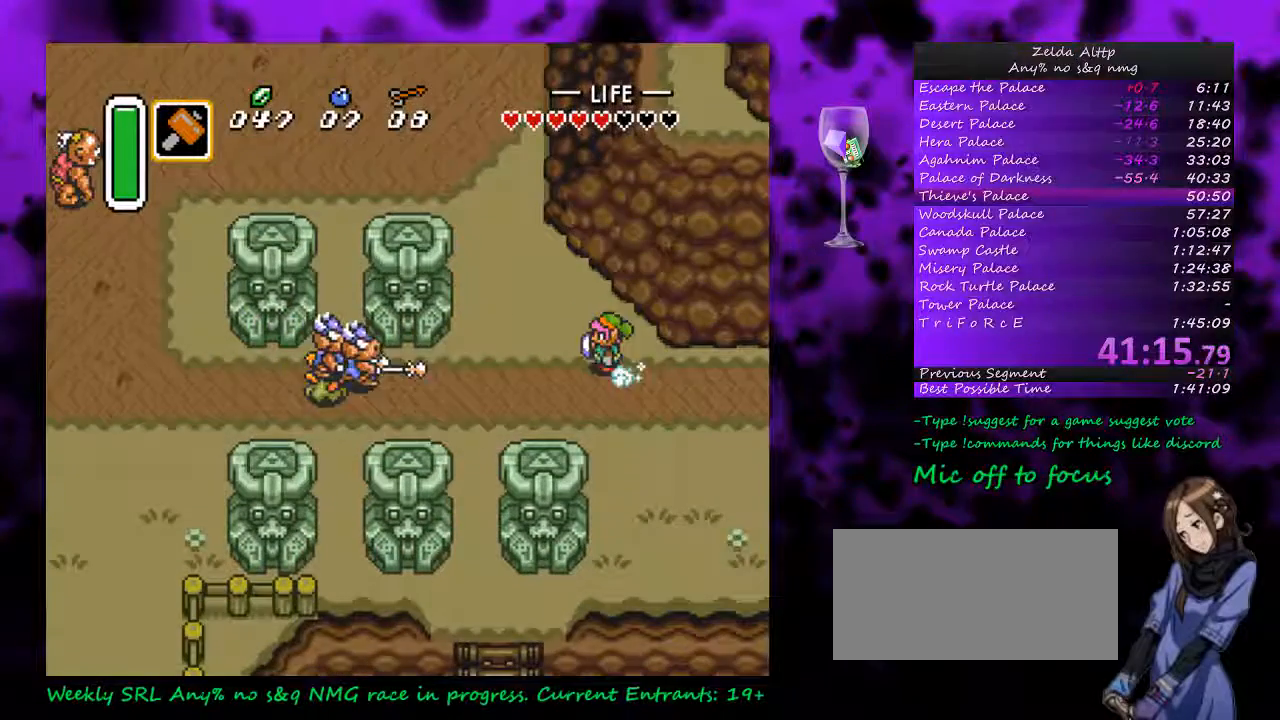
{"buttons": ["A"], "events": []}
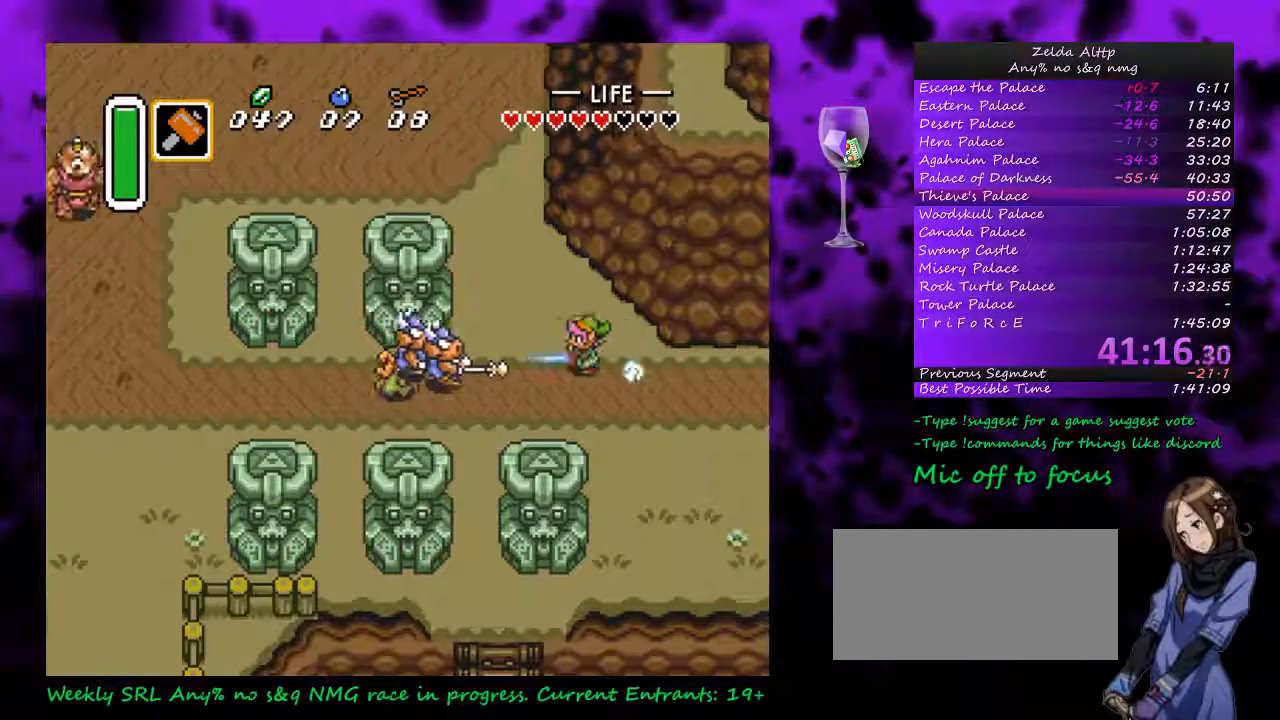
{"buttons": ["A"], "events": []}
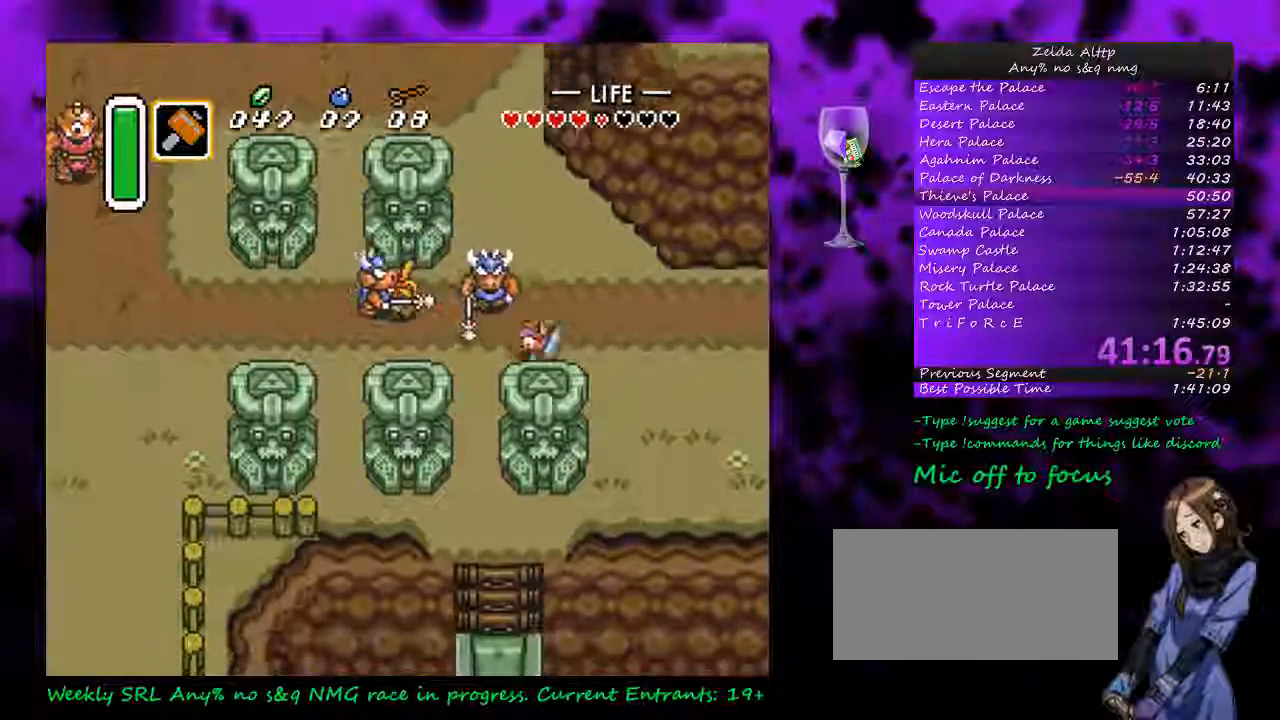
{"buttons": ["DPAD_LEFT"], "events": [[83, "DPAD_LEFT", "down"], [333, "A", "up"]]}
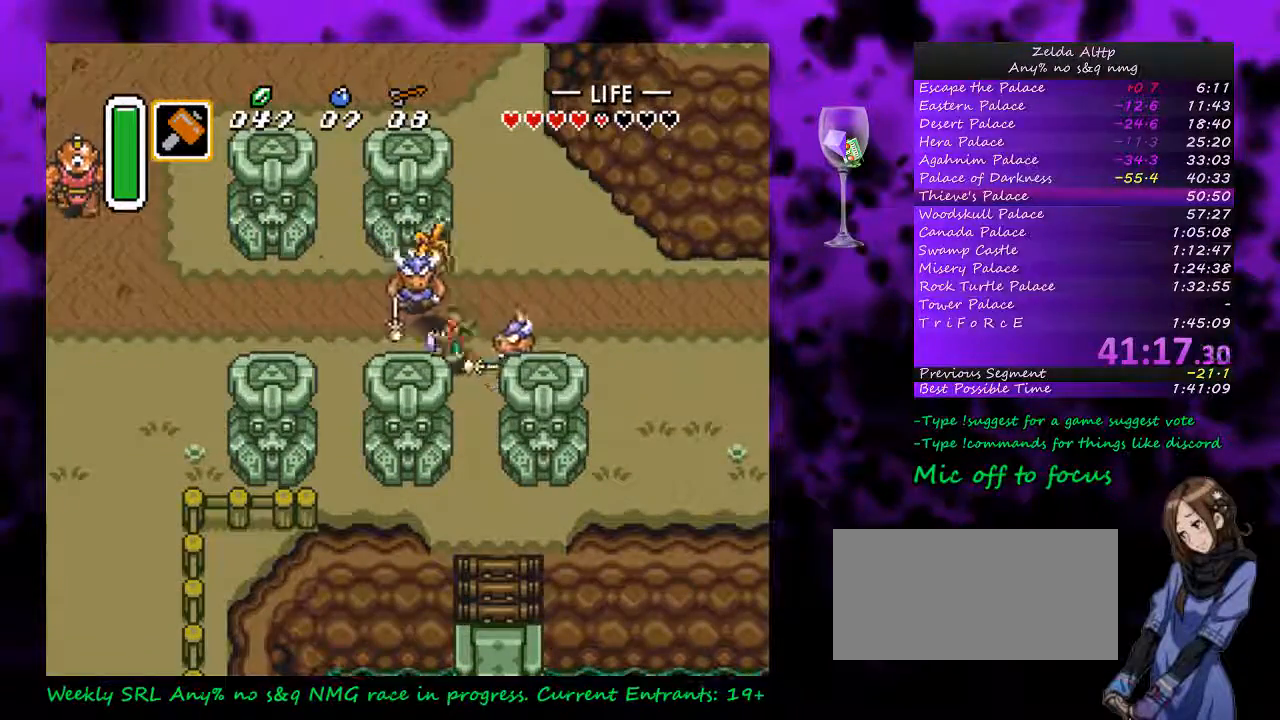
{"buttons": ["DPAD_LEFT"], "events": []}
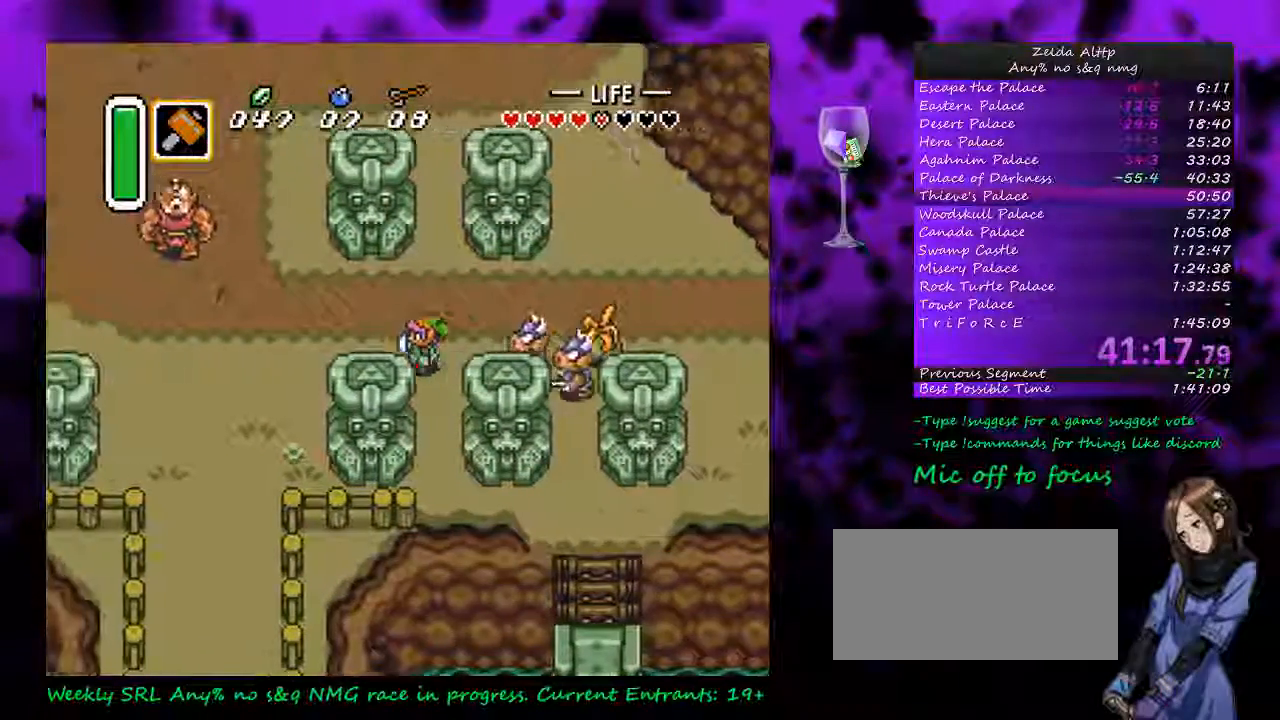
{"buttons": ["DPAD_DOWN", "DPAD_LEFT"], "events": [[367, "DPAD_DOWN", "down"]]}
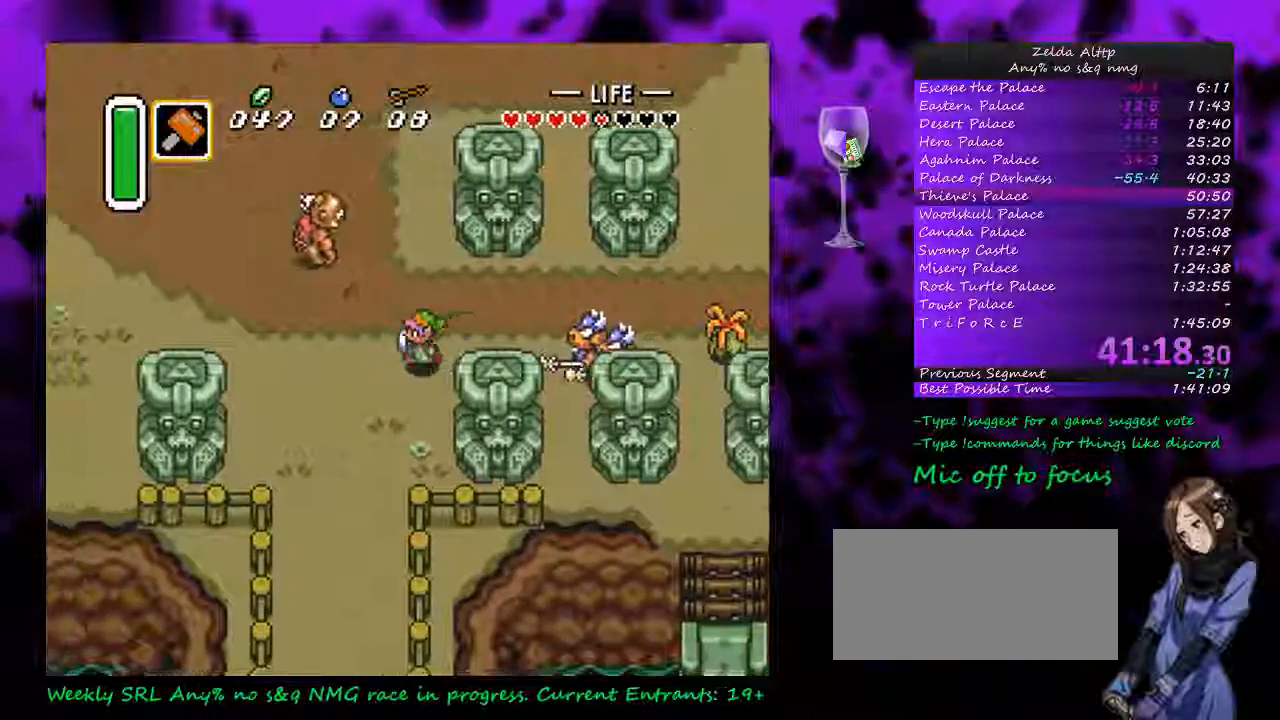
{"buttons": ["DPAD_DOWN"], "events": [[200, "DPAD_LEFT", "up"]]}
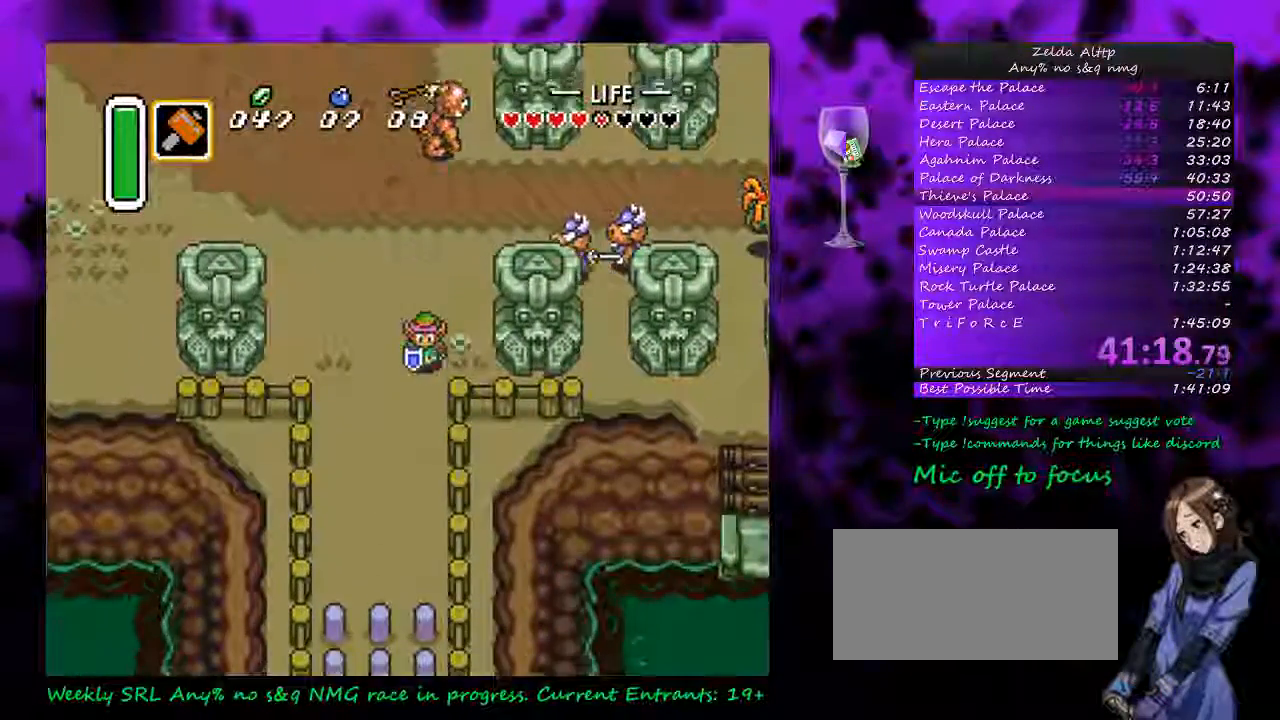
{"buttons": ["A", "Y"], "events": [[267, "A", "down"], [267, "DPAD_DOWN", "up"], [267, "Y", "down"]]}
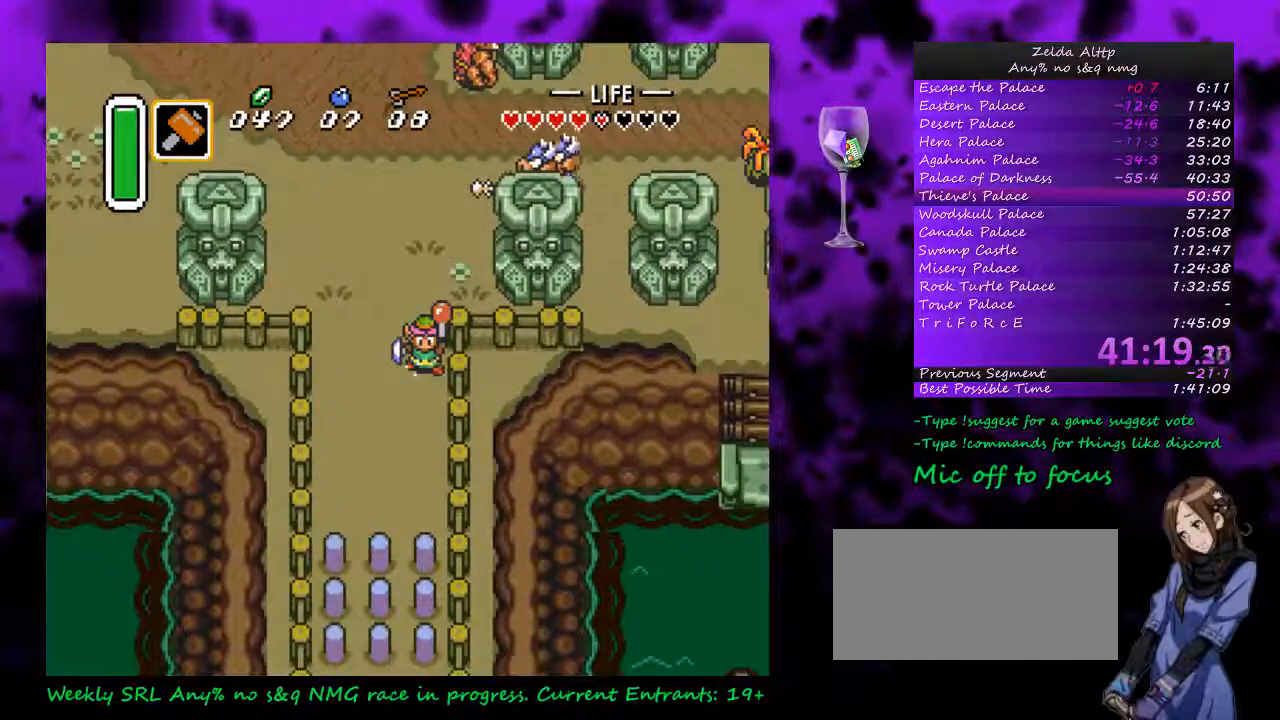
{"buttons": ["A", "Y"], "events": []}
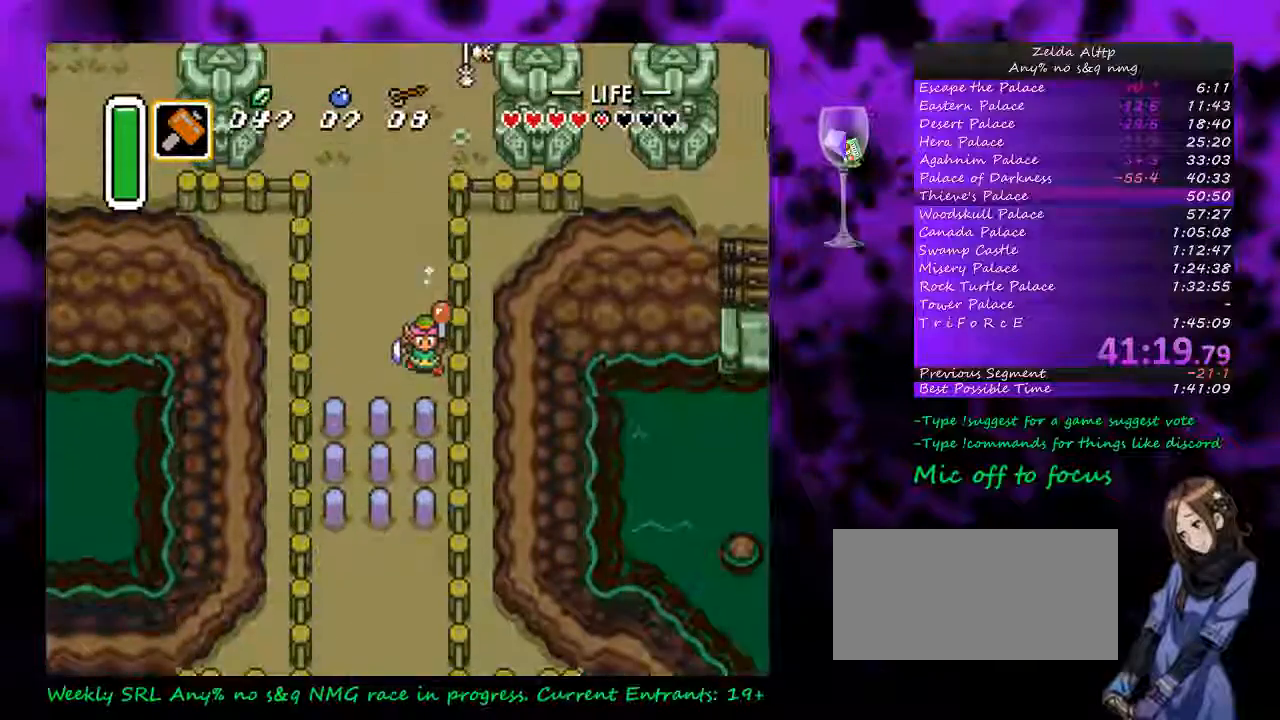
{"buttons": ["A", "Y"], "events": []}
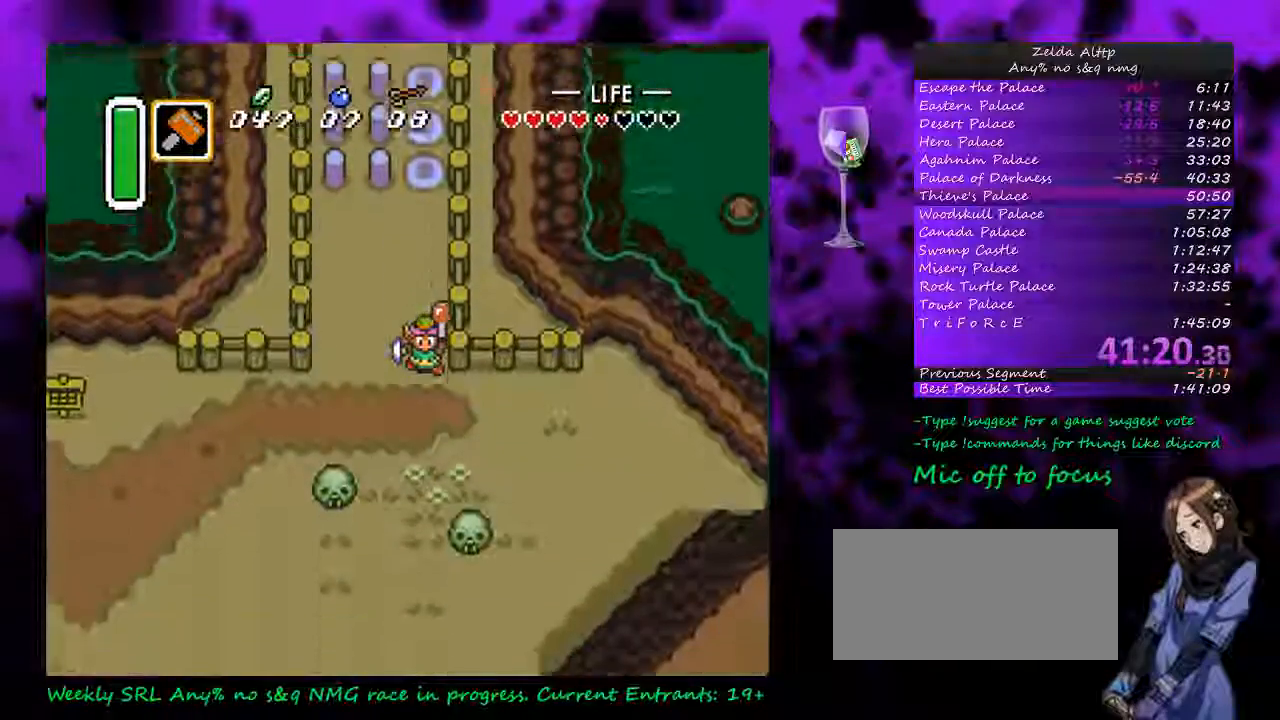
{"buttons": ["DPAD_DOWN", "DPAD_LEFT"], "events": [[50, "DPAD_LEFT", "down"], [100, "DPAD_DOWN", "down"], [200, "DPAD_LEFT", "up"], [267, "DPAD_LEFT", "down"], [283, "A", "up"], [300, "Y", "up"]]}
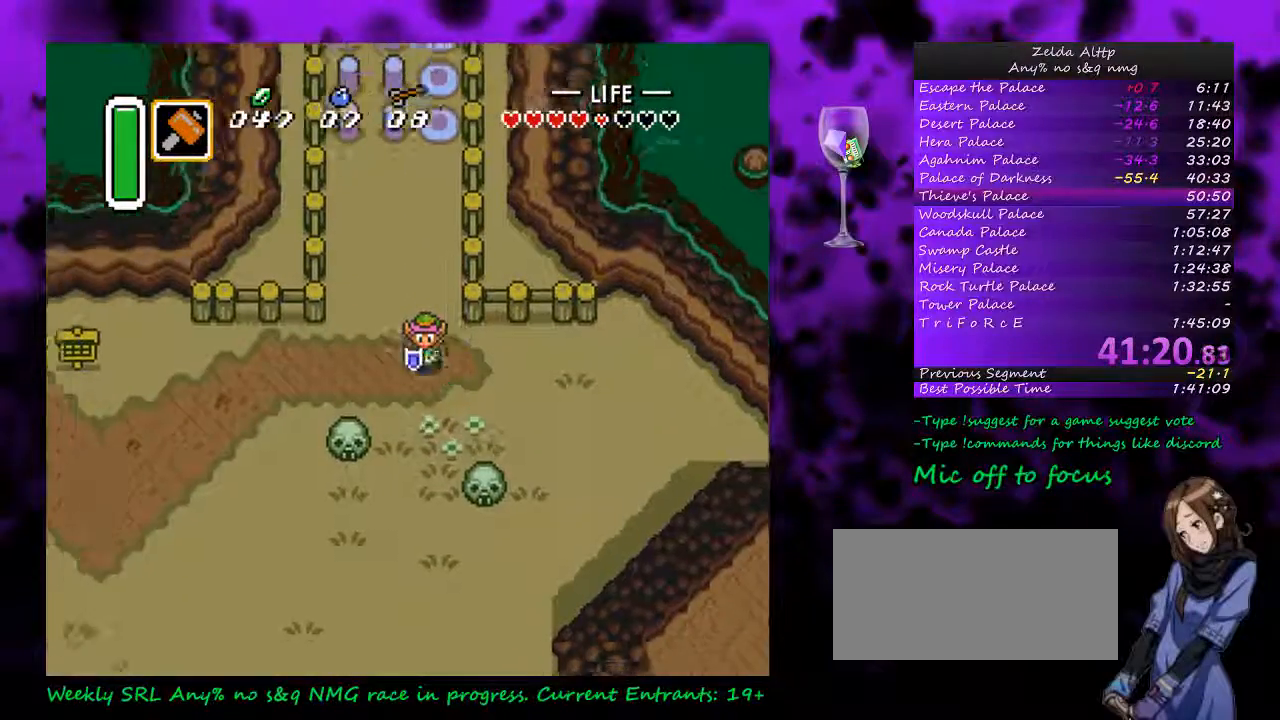
{"buttons": ["A"], "events": [[167, "DPAD_DOWN", "up"], [200, "A", "down"], [267, "DPAD_LEFT", "up"]]}
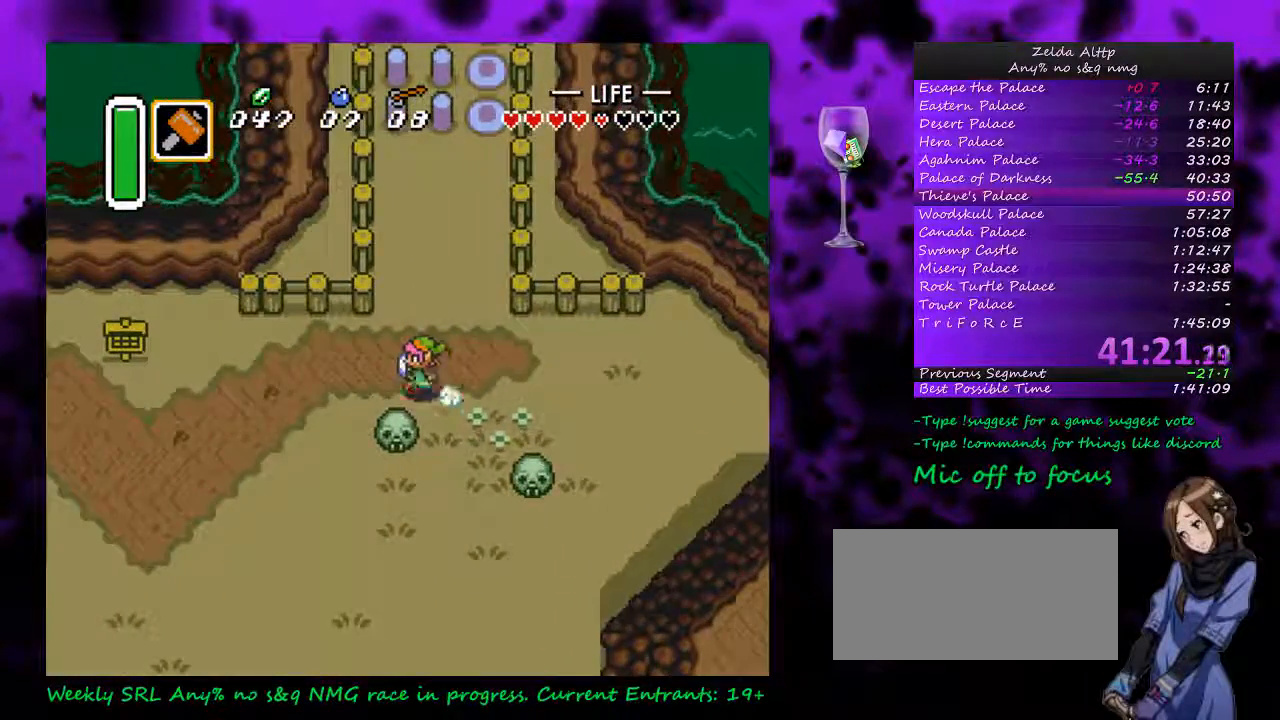
{"buttons": ["A"], "events": []}
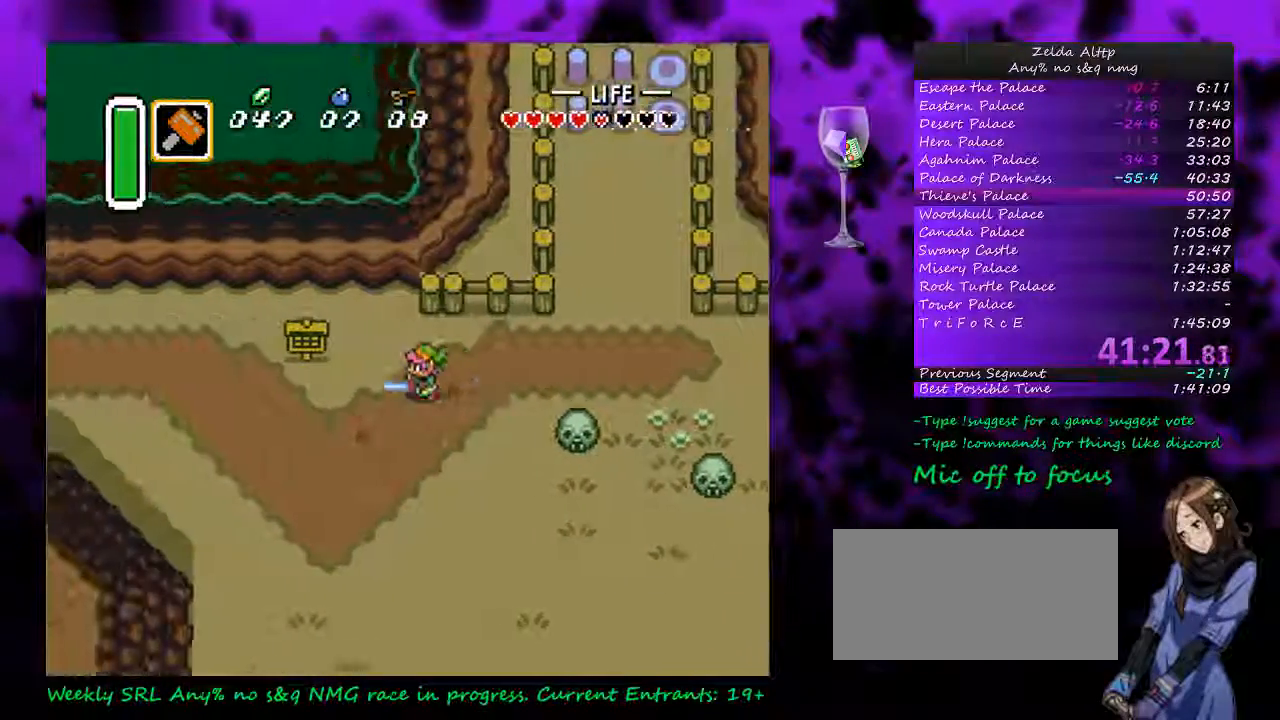
{"buttons": ["A"], "events": []}
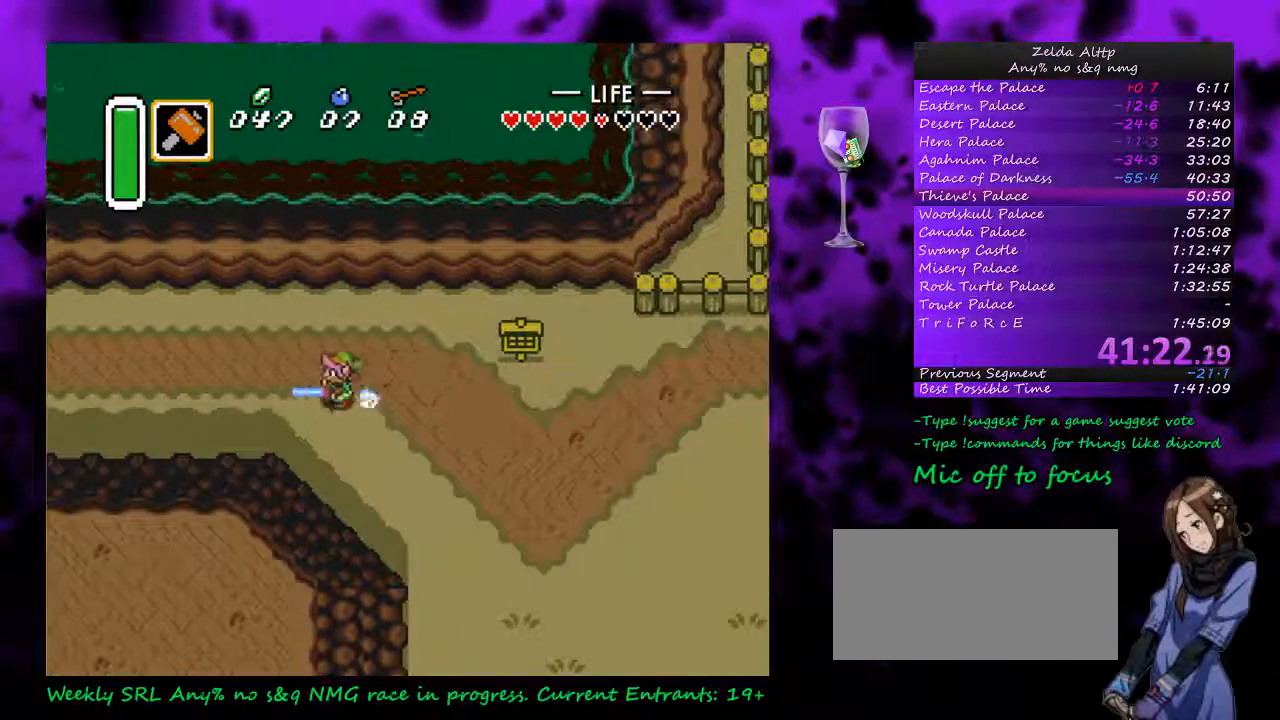
{"buttons": ["A"], "events": []}
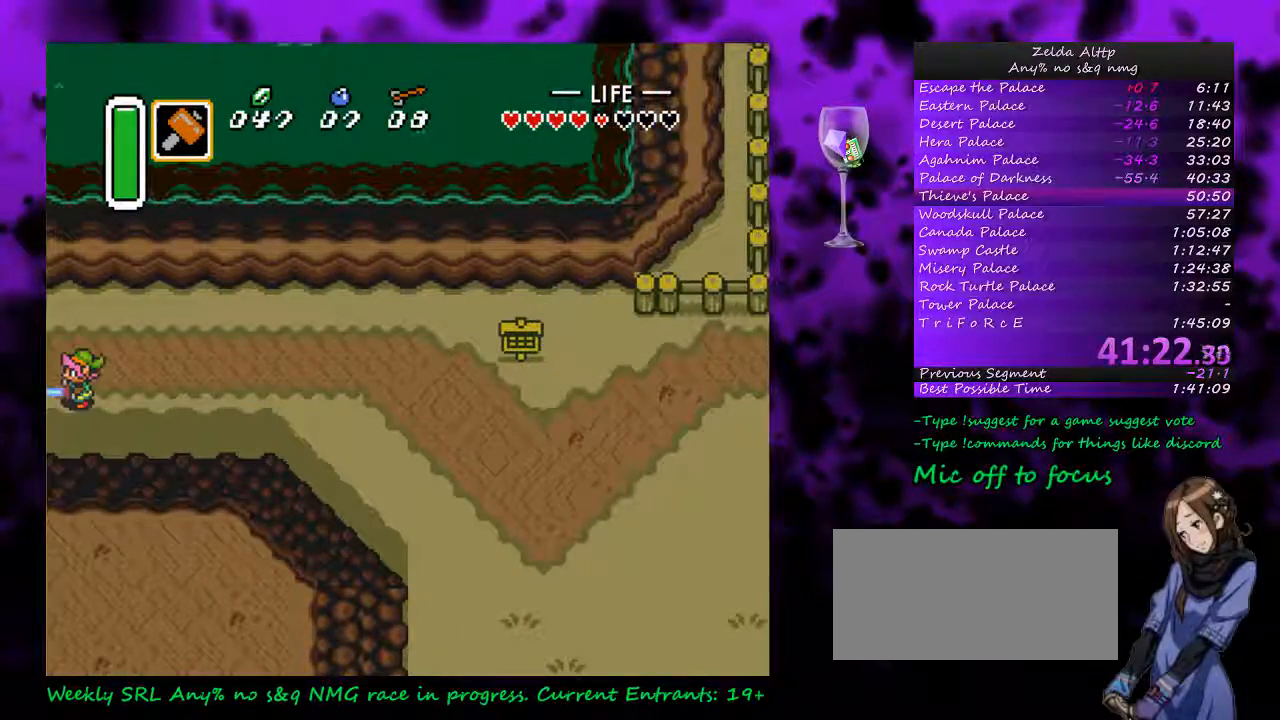
{"buttons": [], "events": [[200, "A", "up"]]}
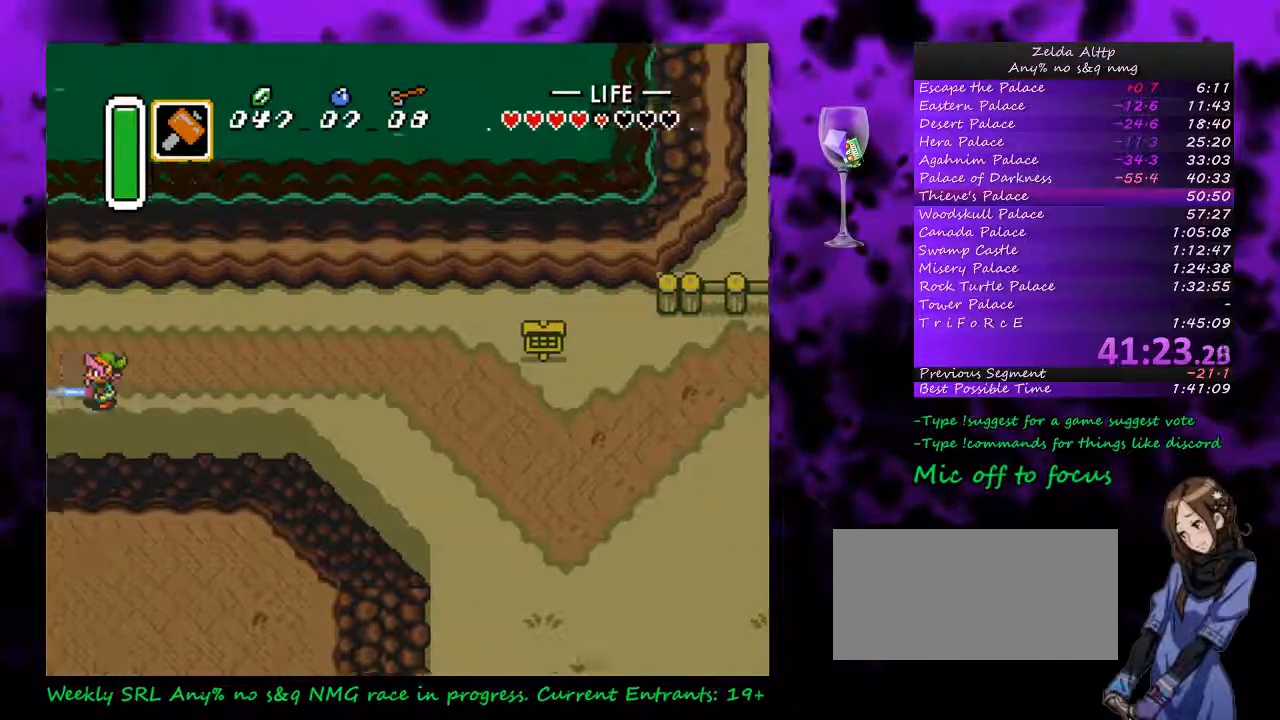
{"buttons": ["DPAD_UP", "DPAD_LEFT"], "events": [[417, "DPAD_LEFT", "down"], [483, "DPAD_UP", "down"]]}
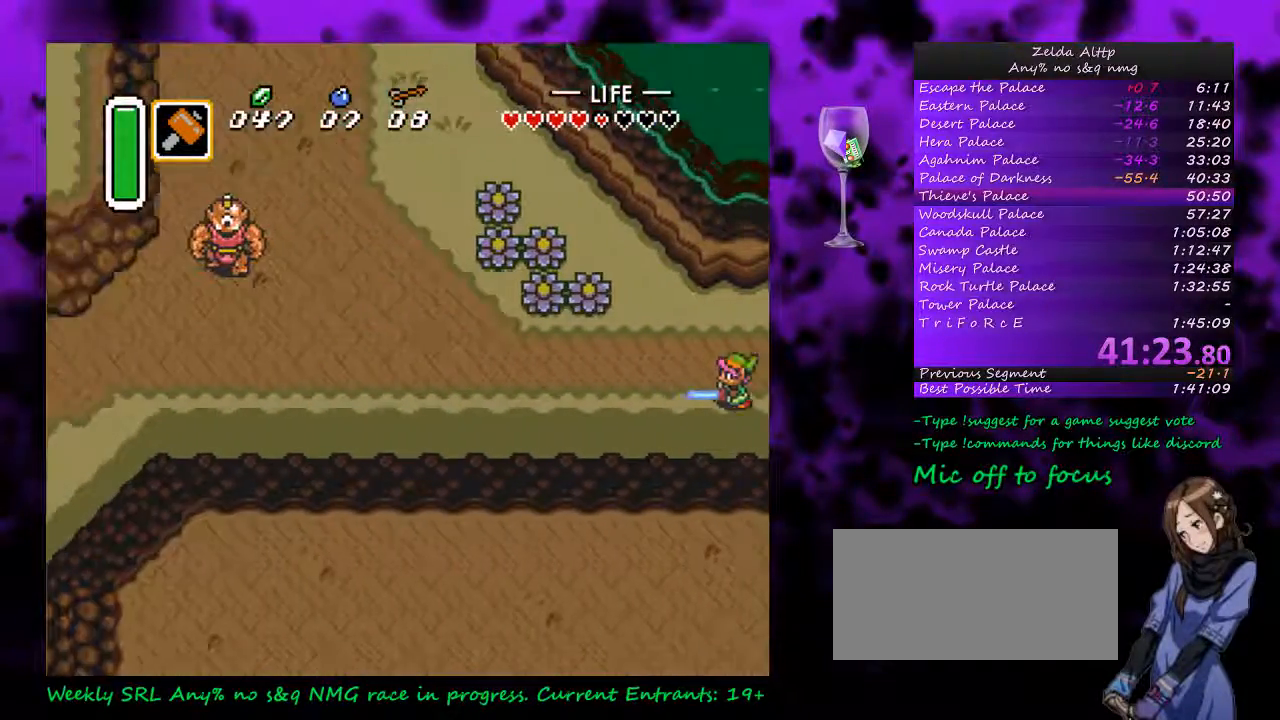
{"buttons": ["A", "DPAD_UP", "DPAD_LEFT"], "events": [[483, "A", "down"]]}
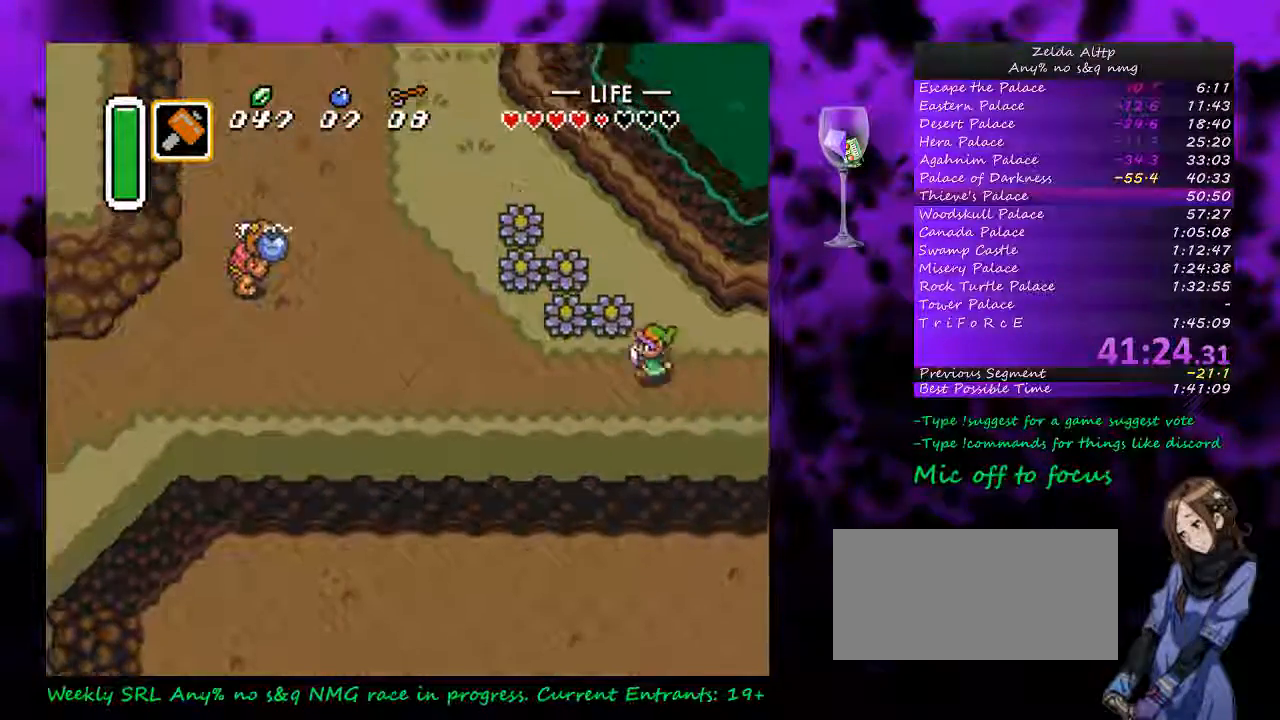
{"buttons": ["A"], "events": [[17, "DPAD_UP", "up"], [50, "DPAD_LEFT", "up"]]}
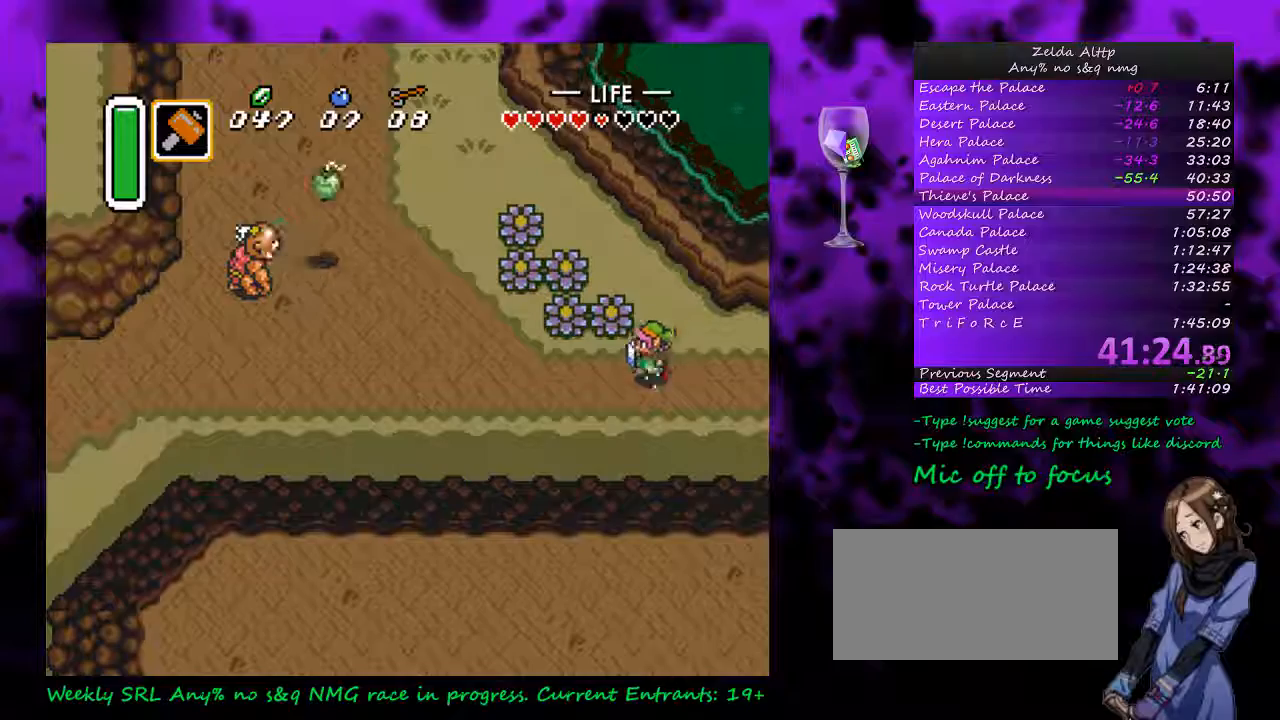
{"buttons": ["A"], "events": []}